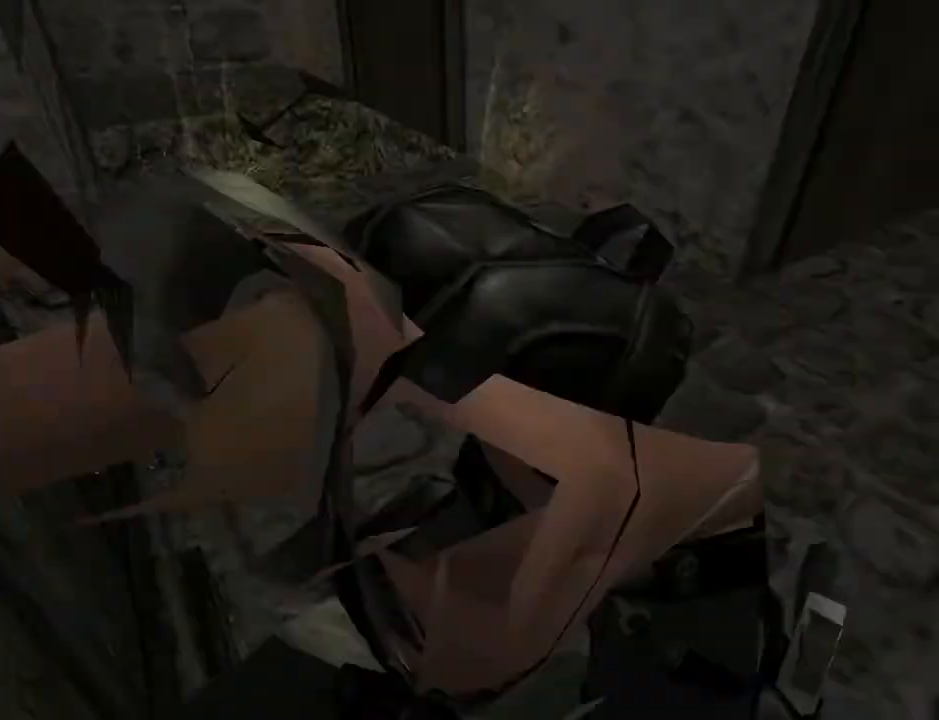
Gameplay with a controller (PlayStation layout); each line is a JSON object with the inputs held at the frame after it. "events" lists button and stick changes between this image and that frame as [ms after this image, input, new state], when the widget could be followed in between. Not read: L1 R1.
{"buttons": ["DPAD_DOWN"], "left_stick": "center", "right_stick": "center", "events": [[200, "DPAD_DOWN", "down"]]}
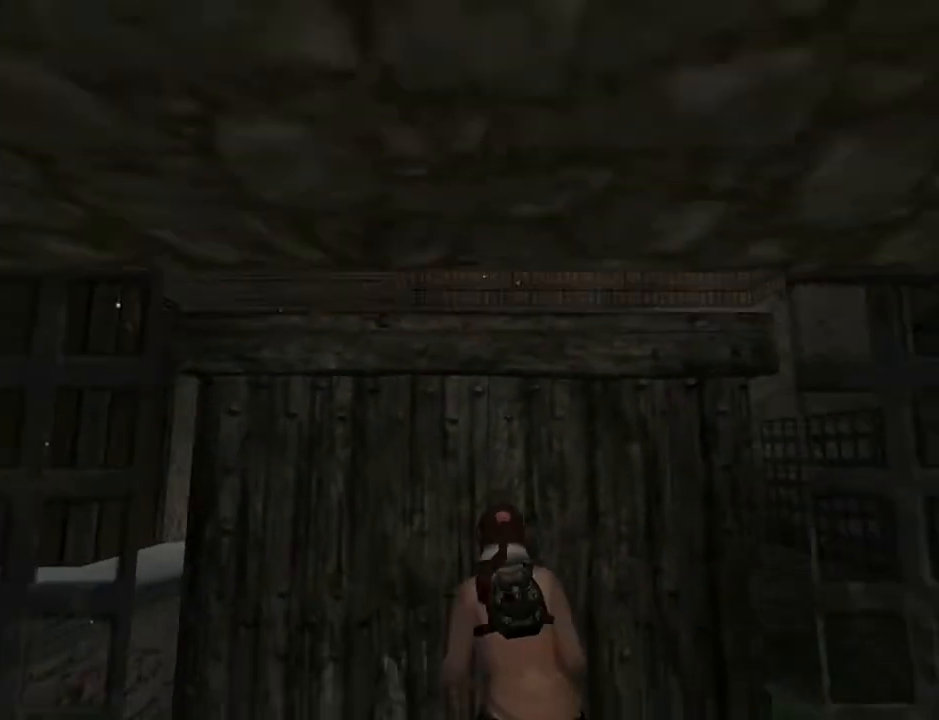
{"buttons": ["DPAD_DOWN"], "left_stick": "center", "right_stick": "center", "events": []}
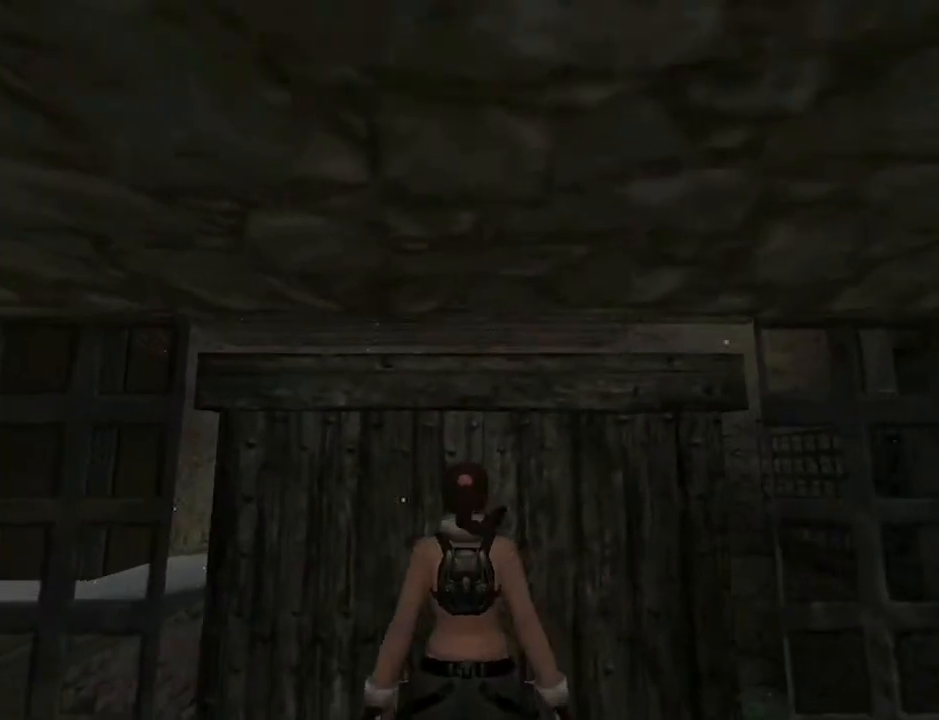
{"buttons": ["DPAD_UP", "DPAD_LEFT"], "left_stick": "center", "right_stick": "center", "events": [[100, "DPAD_LEFT", "down"], [200, "DPAD_DOWN", "up"], [467, "DPAD_UP", "down"]]}
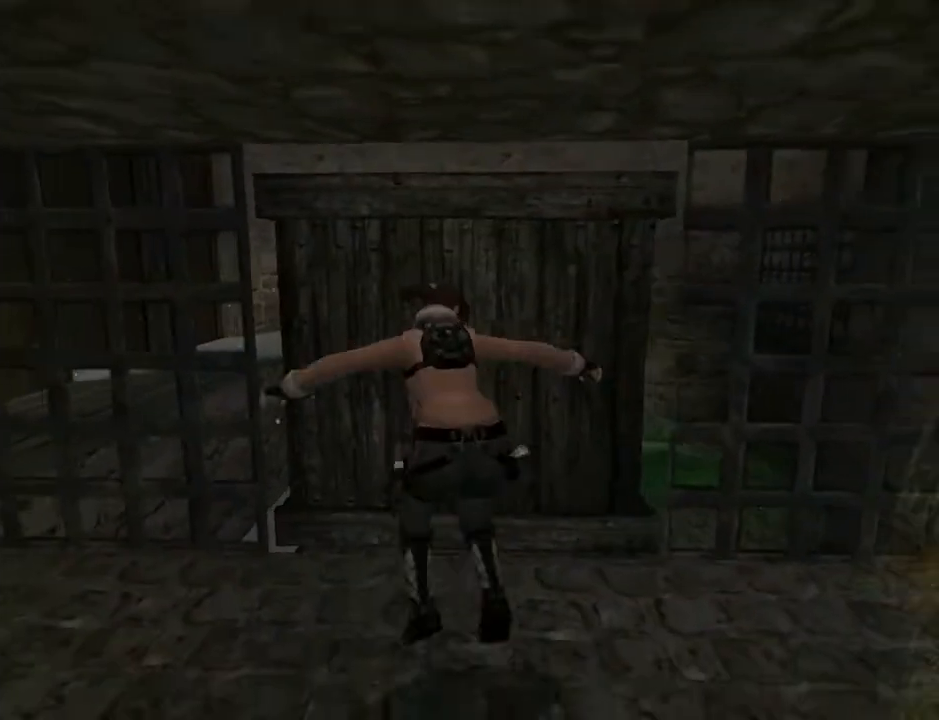
{"buttons": ["TRIANGLE", "DPAD_UP"], "left_stick": "center", "right_stick": "center", "events": [[400, "TRIANGLE", "down"], [433, "DPAD_LEFT", "up"]]}
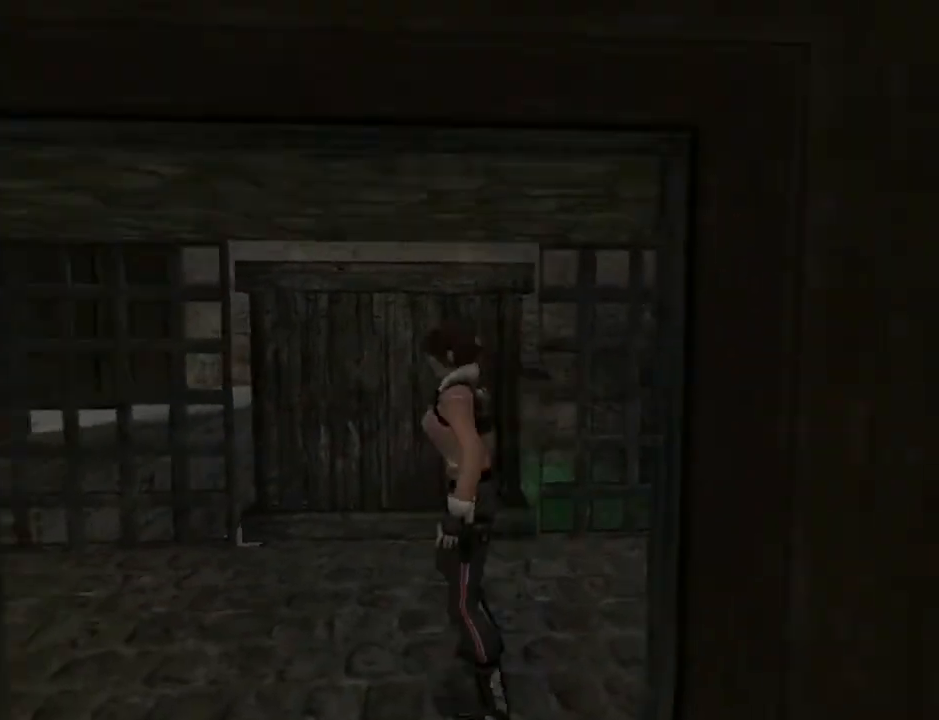
{"buttons": ["DPAD_UP"], "left_stick": "center", "right_stick": "center", "events": [[167, "DPAD_LEFT", "down"], [400, "TRIANGLE", "up"], [467, "DPAD_LEFT", "up"]]}
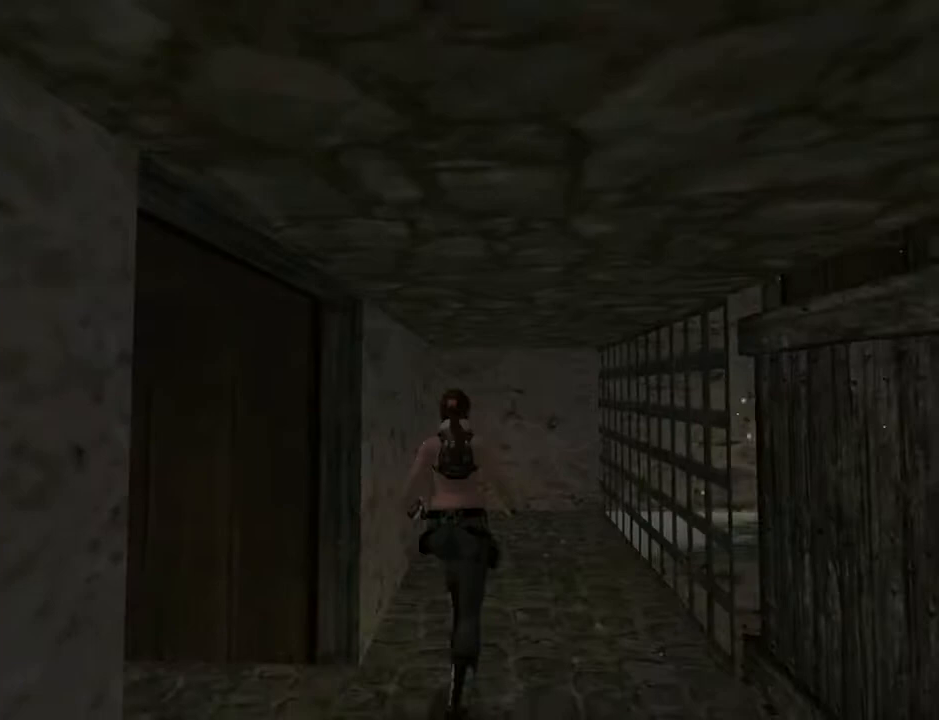
{"buttons": ["TRIANGLE", "DPAD_UP", "DPAD_RIGHT"], "left_stick": "center", "right_stick": "center", "events": [[300, "DPAD_RIGHT", "down"], [300, "TRIANGLE", "down"]]}
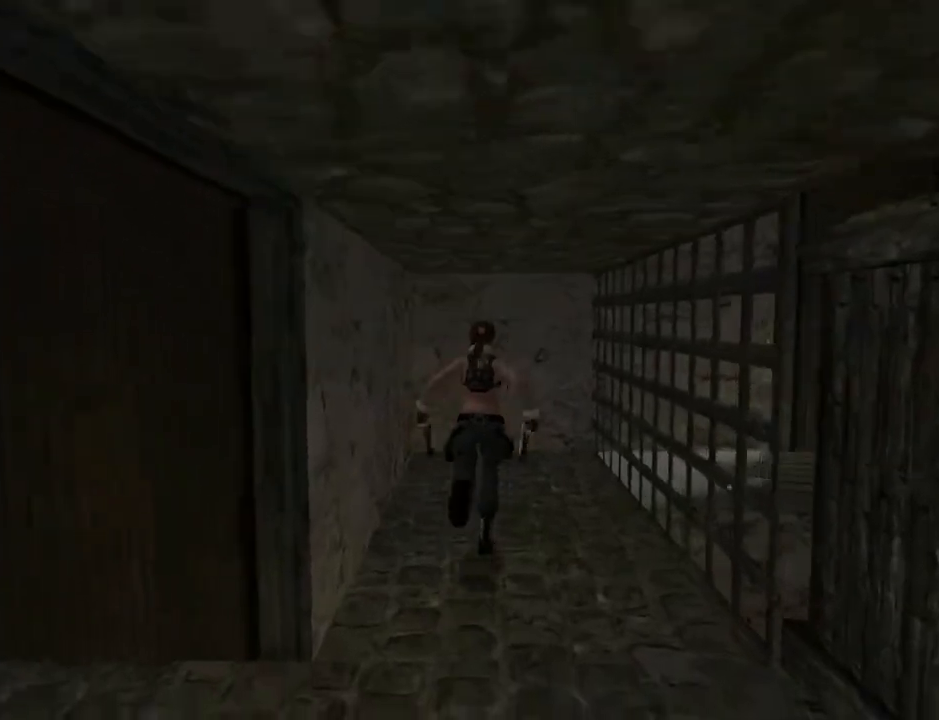
{"buttons": ["DPAD_RIGHT"], "left_stick": "center", "right_stick": "center", "events": [[100, "DPAD_RIGHT", "up"], [100, "TRIANGLE", "up"], [133, "DPAD_RIGHT", "down"], [200, "DPAD_UP", "up"]]}
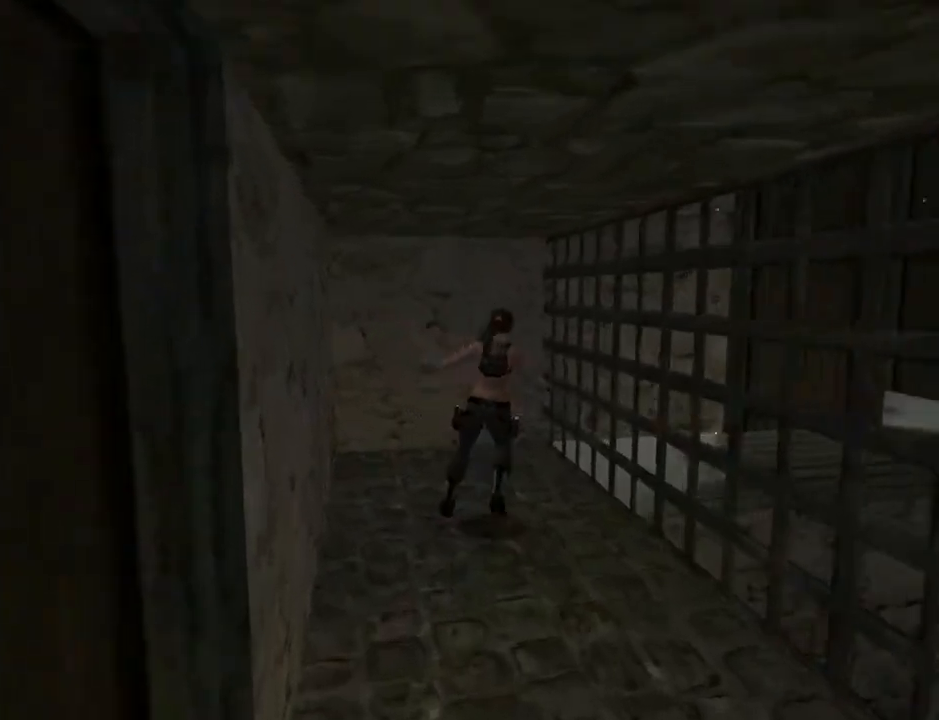
{"buttons": ["DPAD_RIGHT"], "left_stick": "center", "right_stick": "center", "events": []}
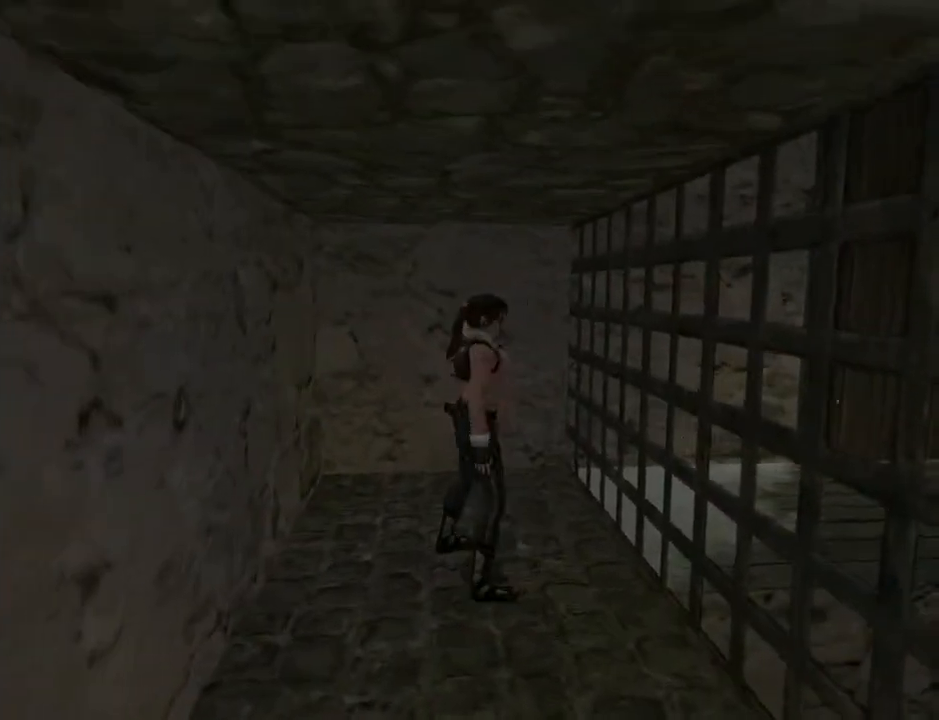
{"buttons": [], "left_stick": "center", "right_stick": "center", "events": [[433, "DPAD_RIGHT", "up"]]}
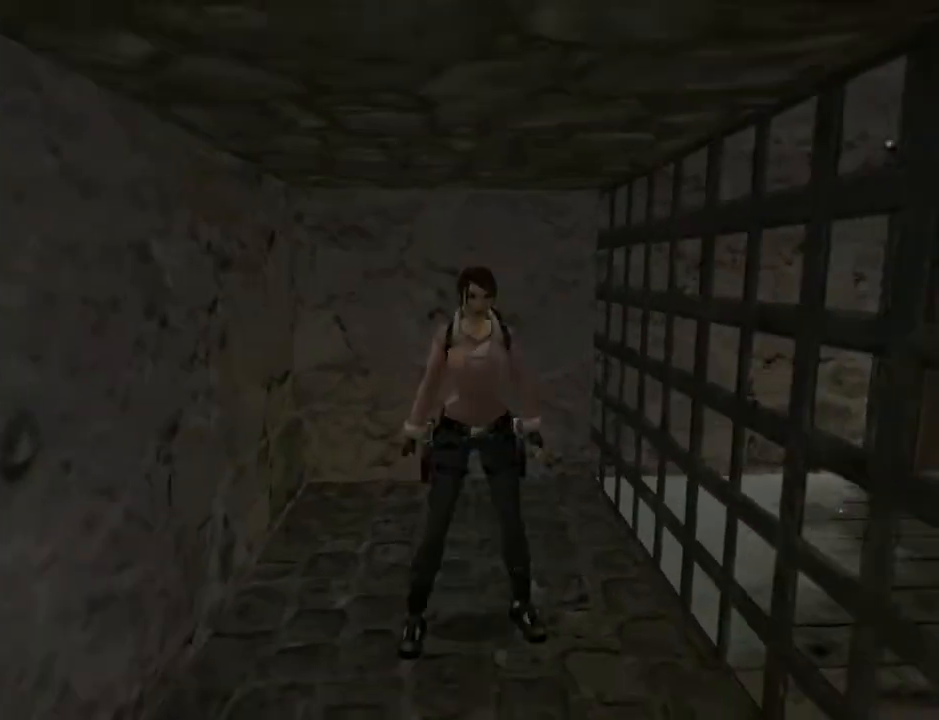
{"buttons": ["DPAD_UP"], "left_stick": "center", "right_stick": "center", "events": [[167, "DPAD_UP", "down"], [267, "DPAD_RIGHT", "down"], [467, "DPAD_RIGHT", "up"]]}
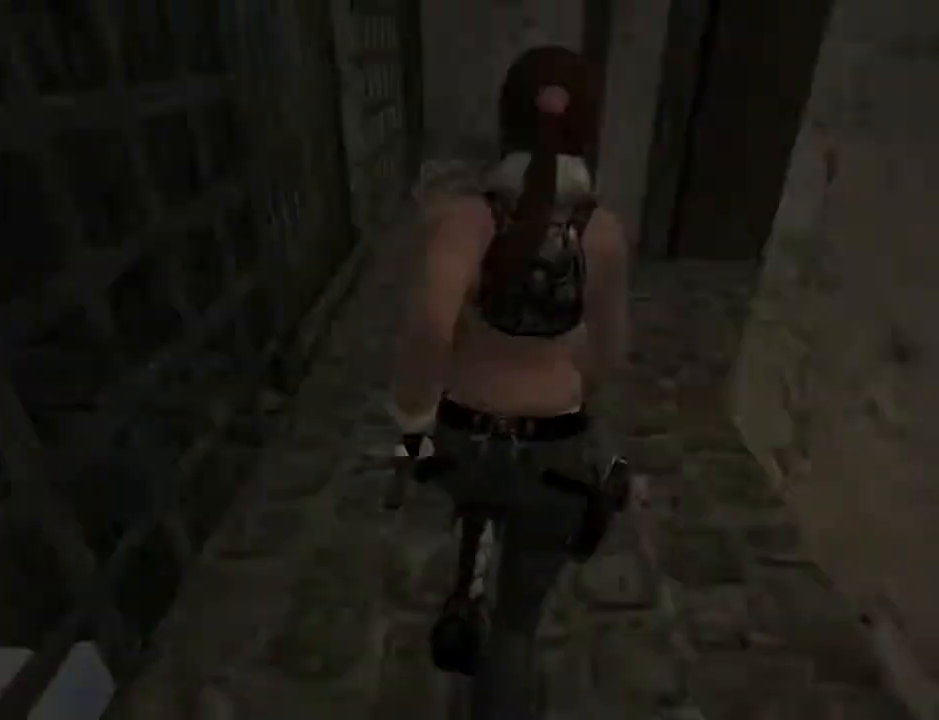
{"buttons": ["DPAD_UP", "DPAD_LEFT"], "left_stick": "center", "right_stick": "center", "events": [[233, "DPAD_LEFT", "down"]]}
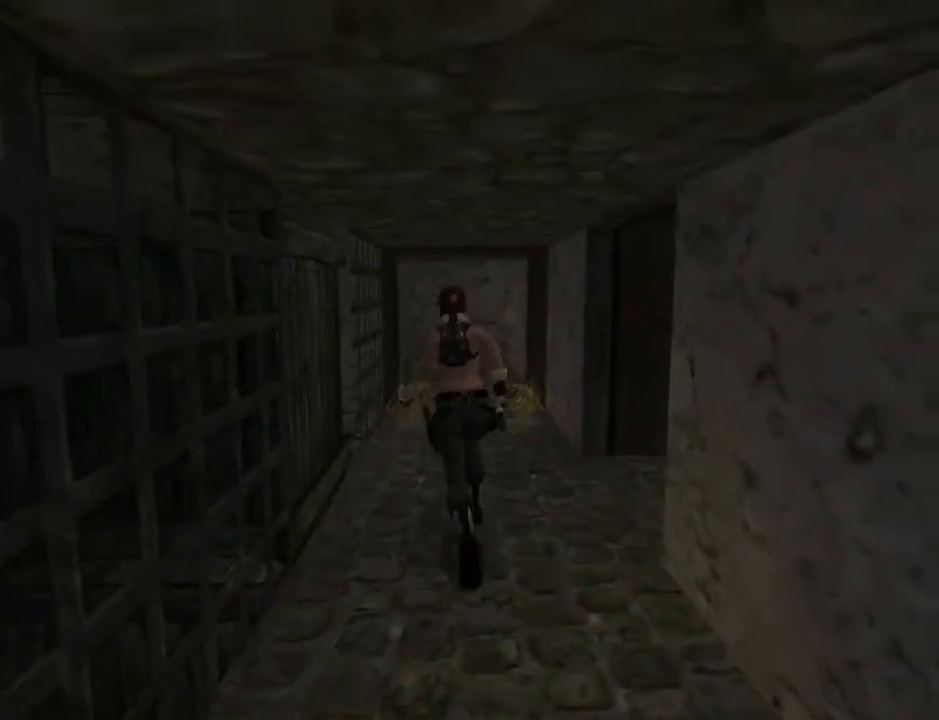
{"buttons": [], "left_stick": "center", "right_stick": "center", "events": [[33, "DPAD_UP", "up"], [500, "DPAD_LEFT", "up"]]}
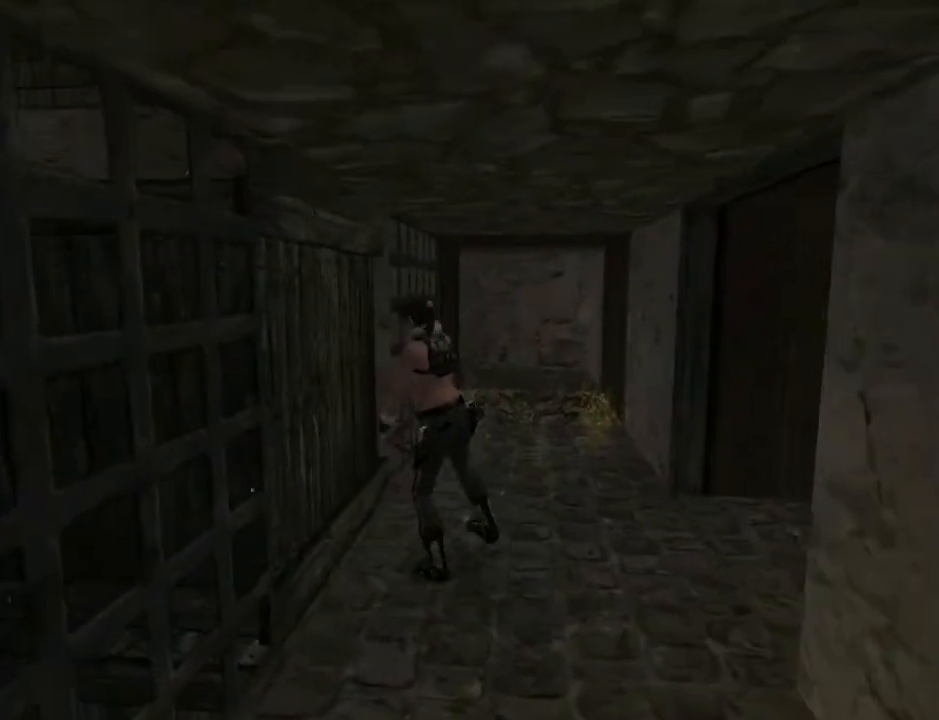
{"buttons": ["L2"], "left_stick": "center", "right_stick": "center", "events": [[100, "L2", "down"]]}
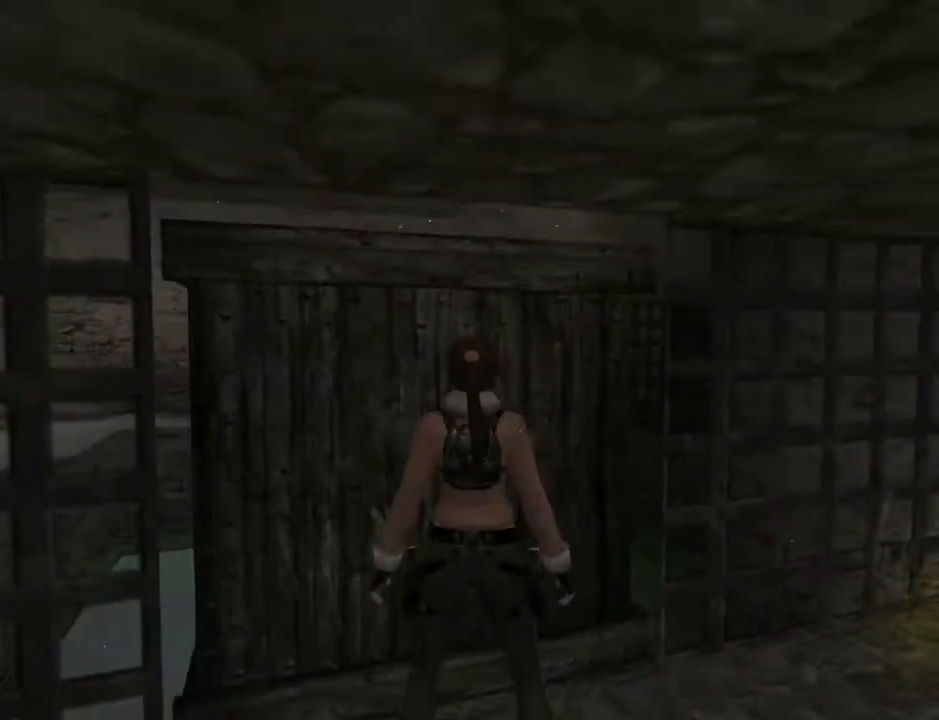
{"buttons": ["L2"], "left_stick": "center", "right_stick": "center", "events": []}
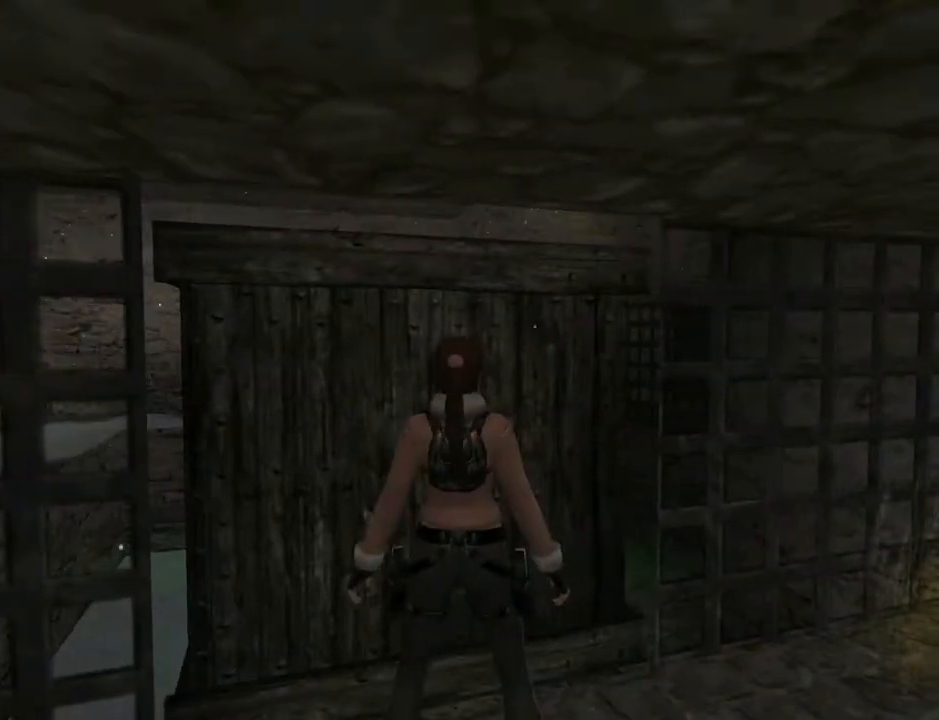
{"buttons": ["L2"], "left_stick": "center", "right_stick": "center", "events": [[33, "DPAD_LEFT", "down"], [233, "DPAD_LEFT", "up"]]}
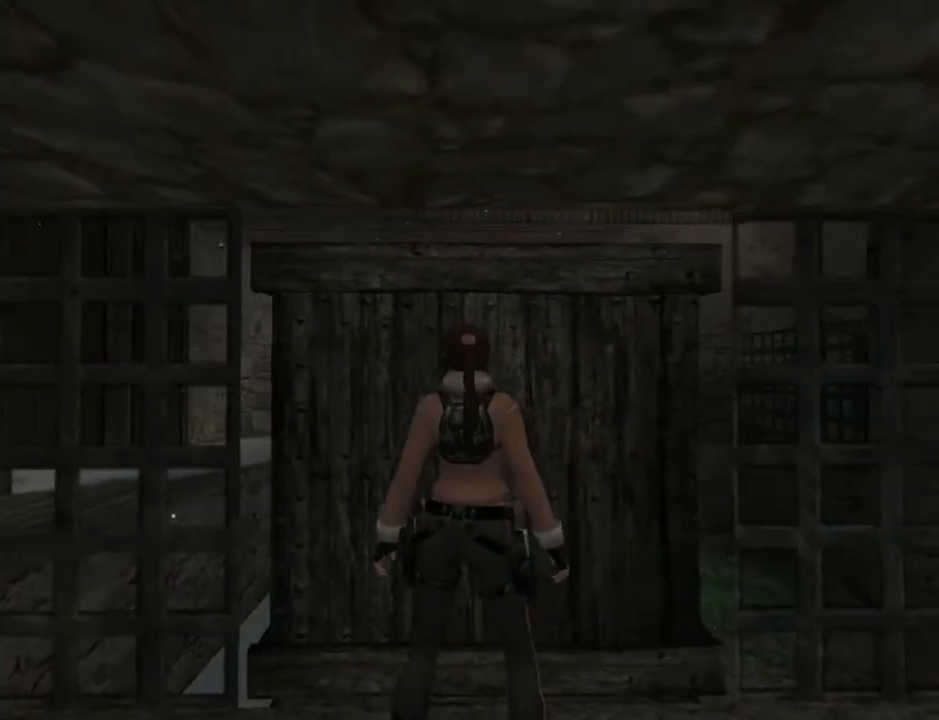
{"buttons": ["L2"], "left_stick": "center", "right_stick": "center", "events": []}
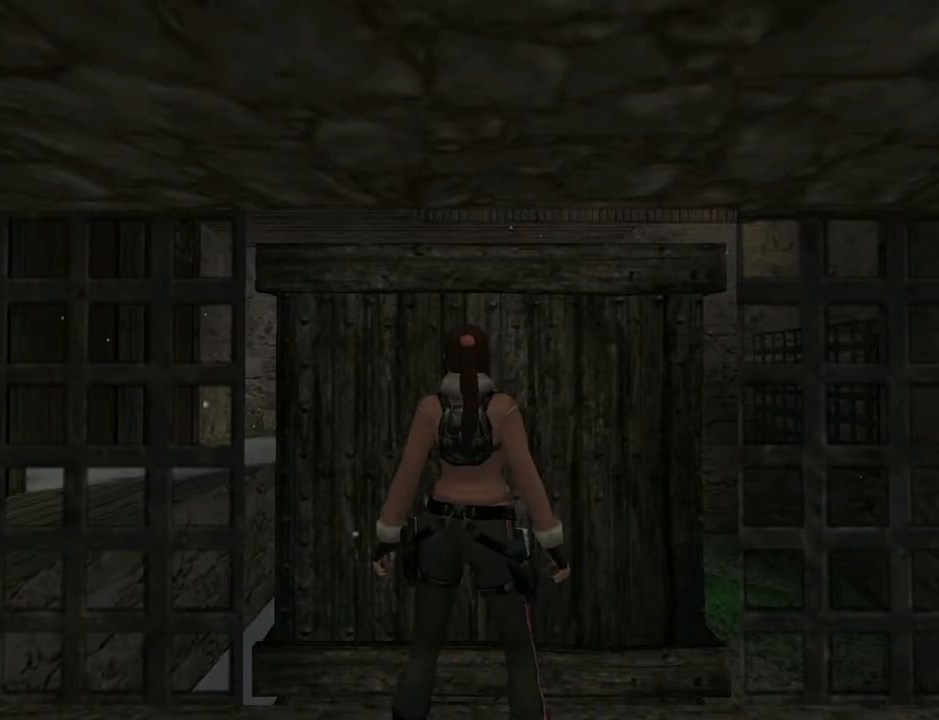
{"buttons": ["DPAD_LEFT"], "left_stick": "center", "right_stick": "center", "events": [[367, "L2", "up"], [400, "DPAD_LEFT", "down"]]}
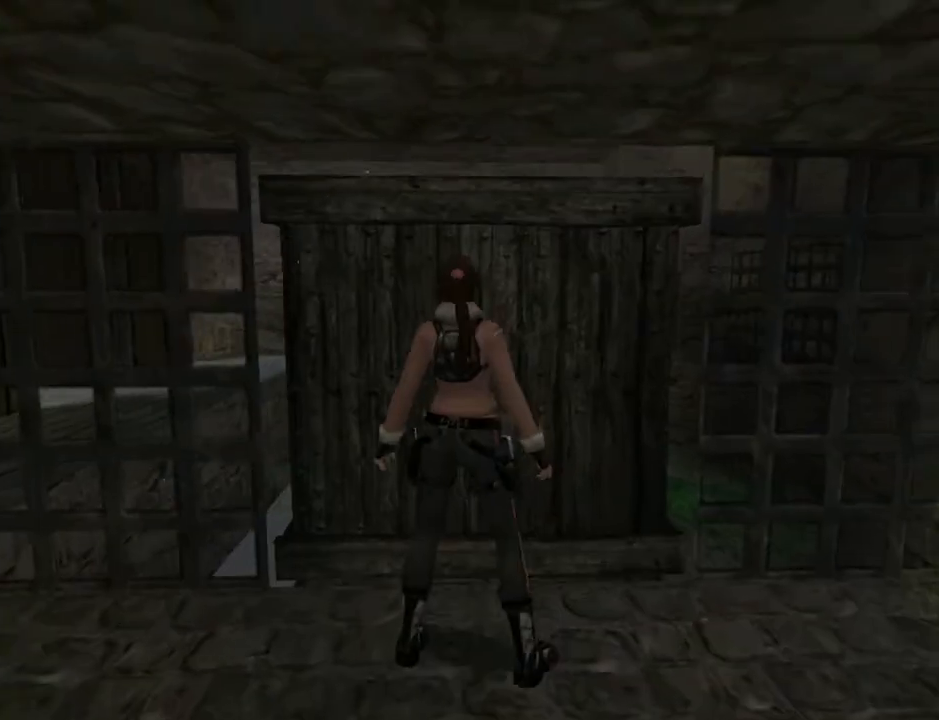
{"buttons": [], "left_stick": "center", "right_stick": "center", "events": [[100, "DPAD_UP", "down"], [233, "DPAD_LEFT", "up"], [267, "DPAD_UP", "up"]]}
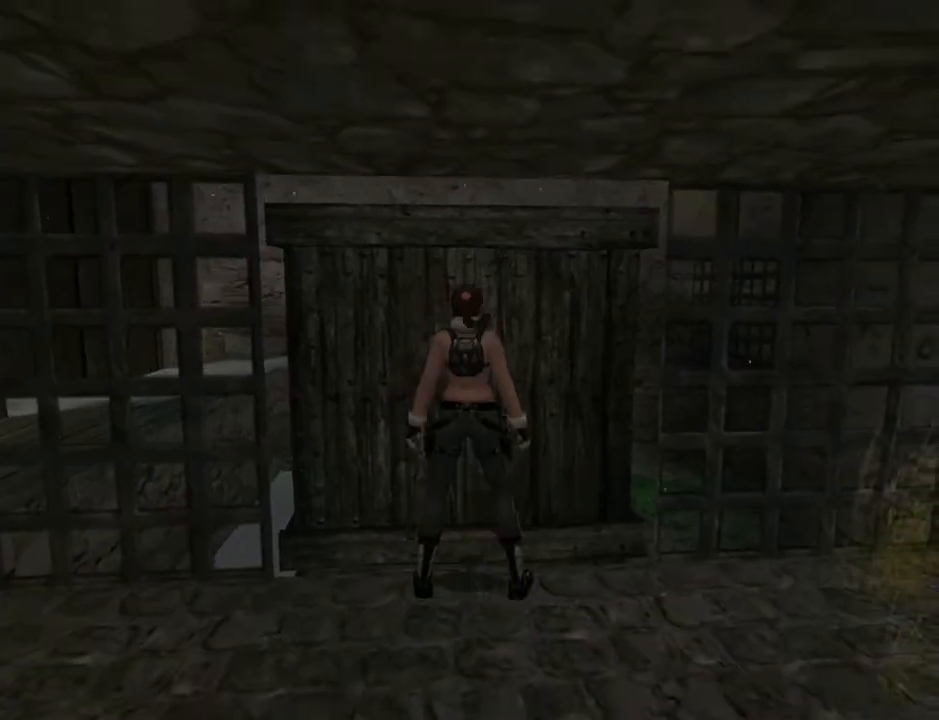
{"buttons": ["CROSS"], "left_stick": "center", "right_stick": "center", "events": [[167, "CROSS", "down"]]}
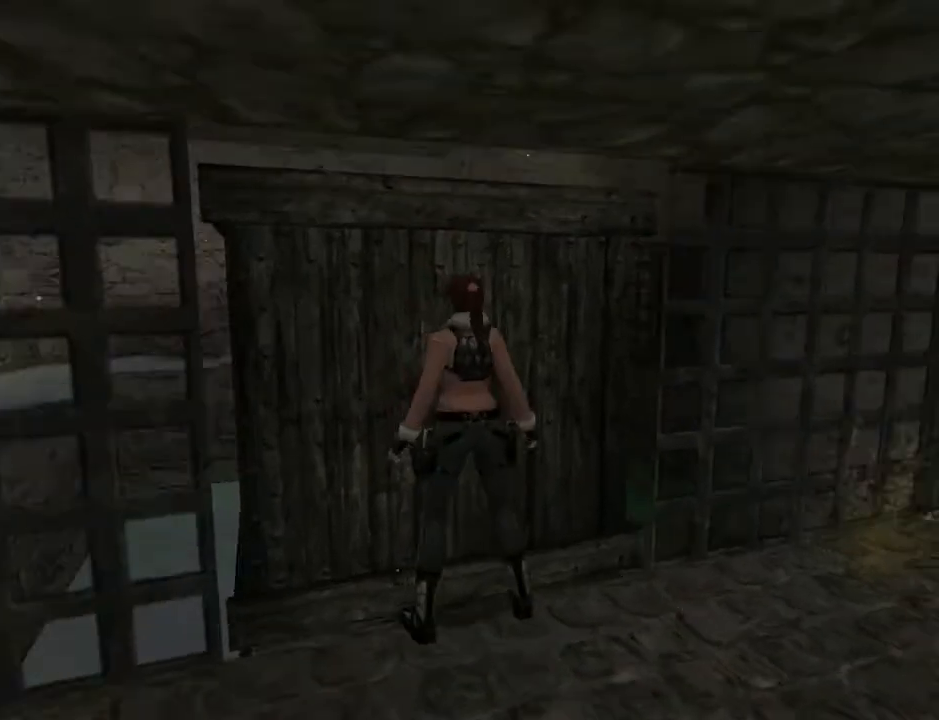
{"buttons": ["CROSS", "DPAD_UP"], "left_stick": "center", "right_stick": "center", "events": [[267, "DPAD_UP", "down"]]}
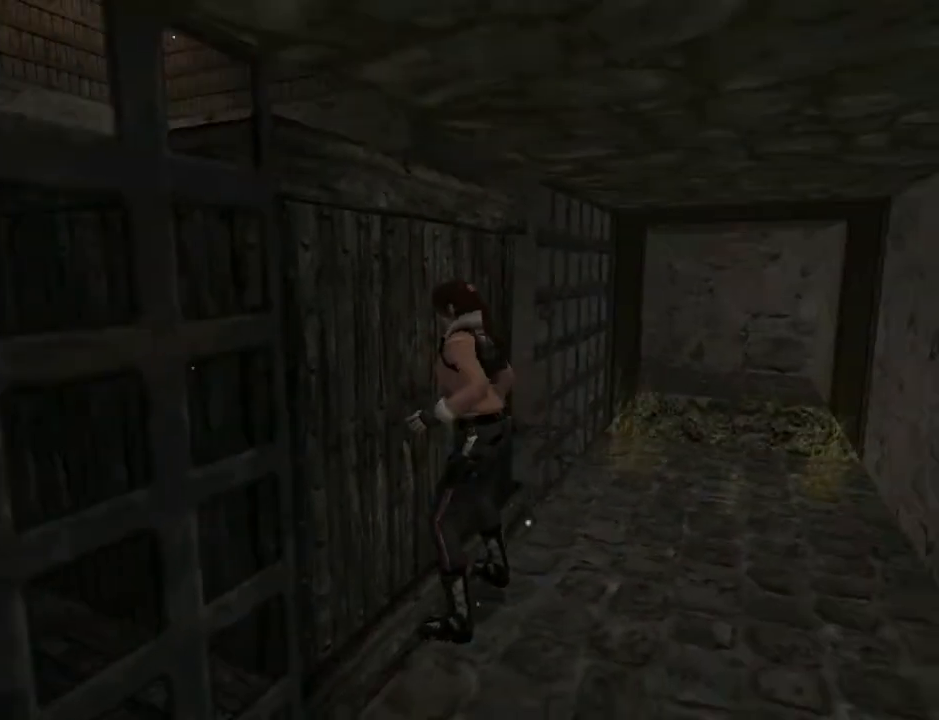
{"buttons": ["CROSS", "DPAD_UP"], "left_stick": "center", "right_stick": "center", "events": []}
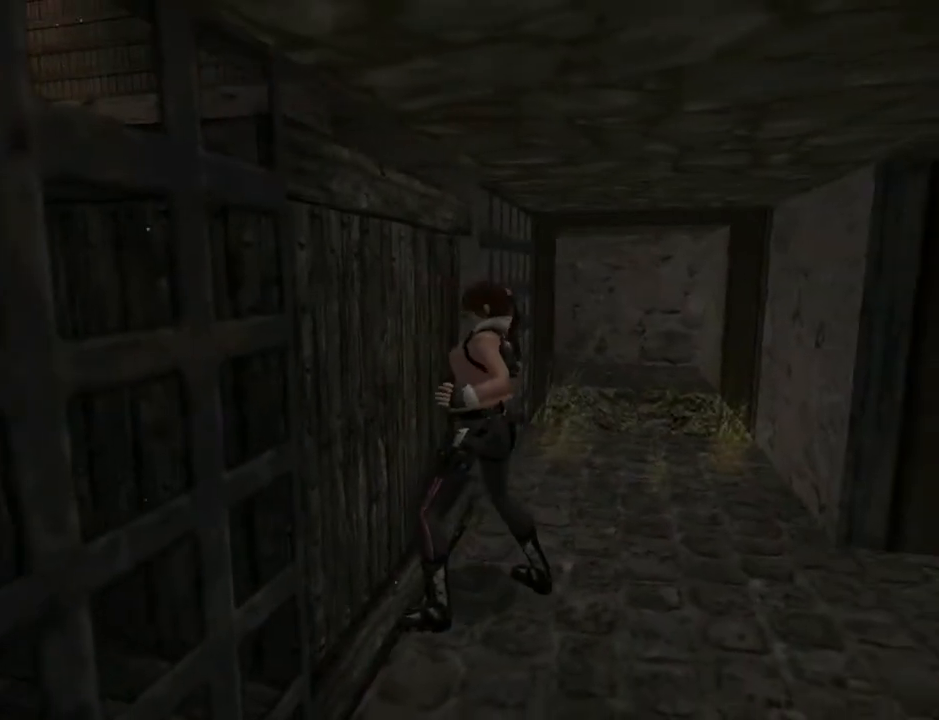
{"buttons": [], "left_stick": "center", "right_stick": "center", "events": [[200, "DPAD_UP", "up"], [333, "CROSS", "up"]]}